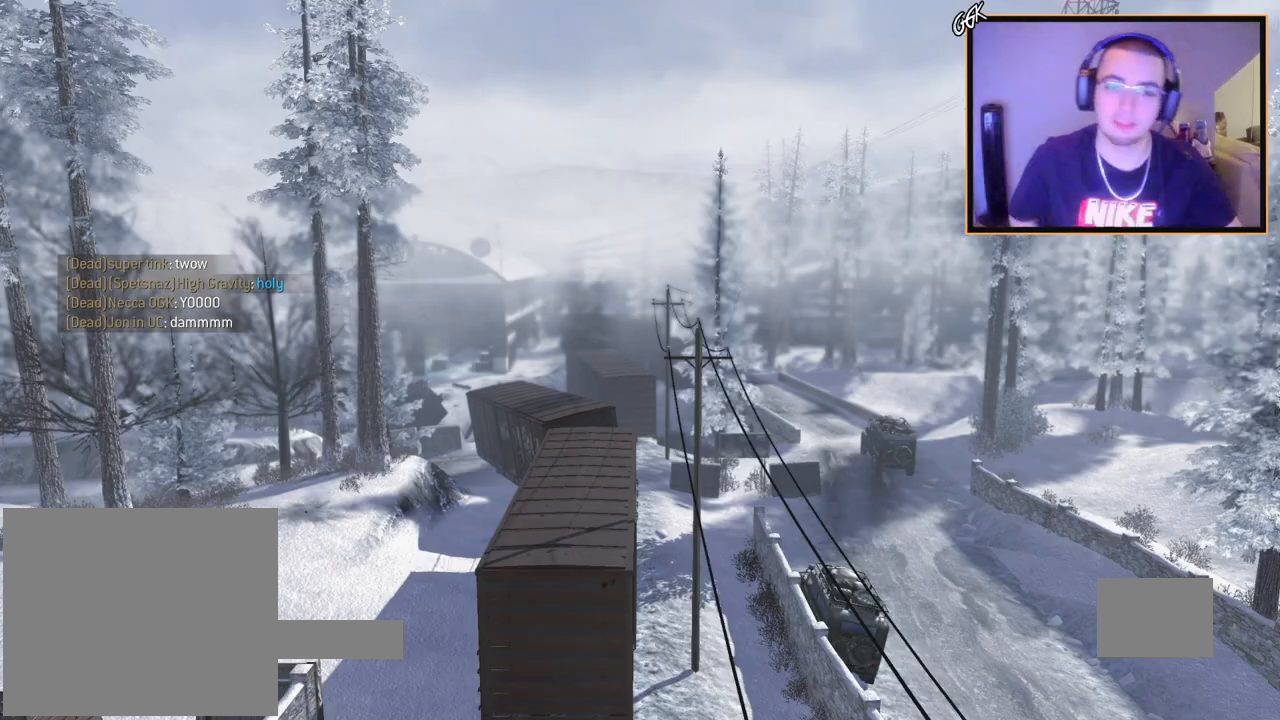
Gameplay with a controller (PlayStation layout); each line is a JSON object with the inputs held at the frame after it. "events" lists button and stick changes between this image and that frame as [ms after this image, input, new state], when the widget could be followed in between.
{"buttons": [], "left_stick": "up", "right_stick": "center", "events": [[334, "left_stick", "right"], [401, "left_stick", "center"], [501, "left_stick", "up"]]}
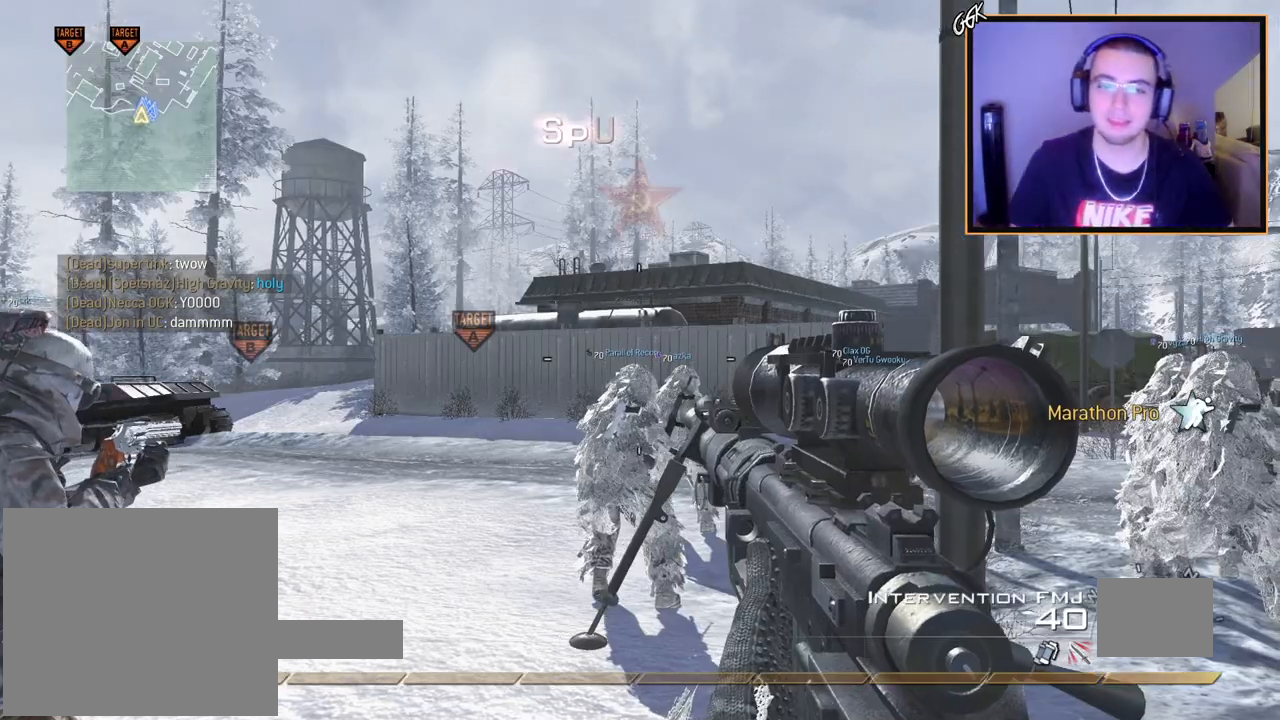
{"buttons": [], "left_stick": "up", "right_stick": "center", "events": [[50, "L3", "down"], [250, "right_stick", "left"], [350, "right_stick", "center"], [384, "L3", "up"]]}
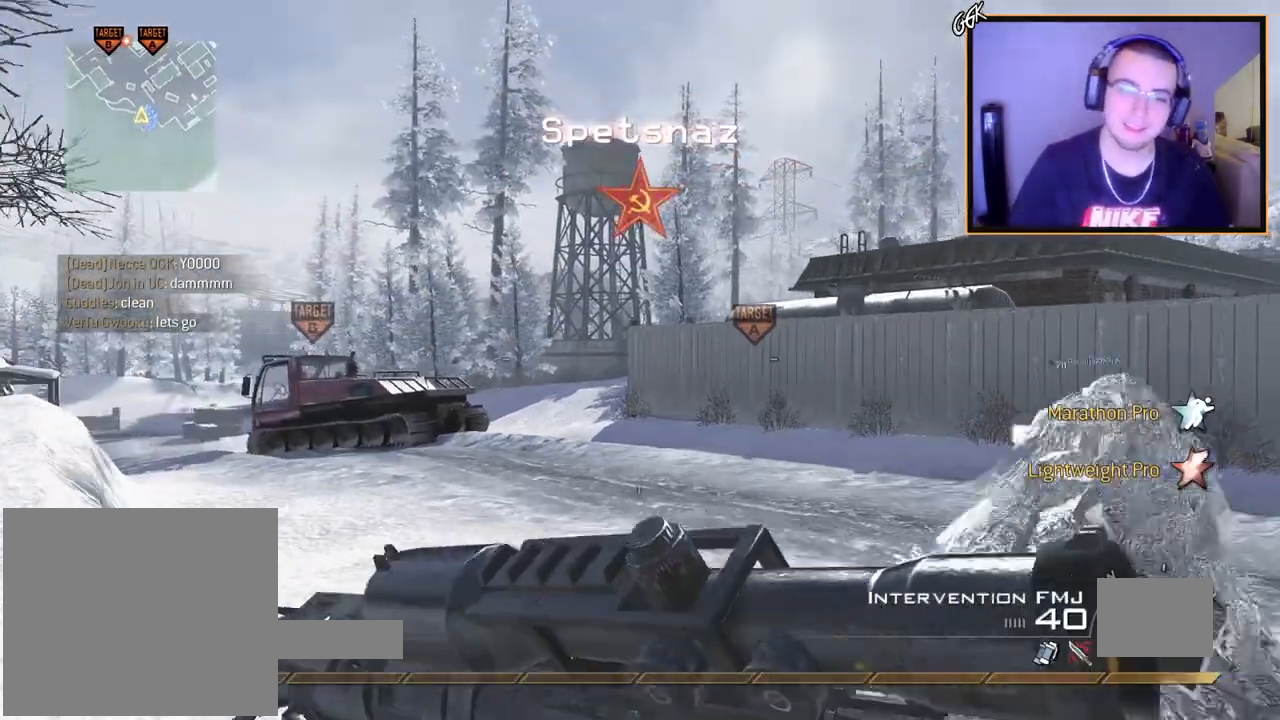
{"buttons": [], "left_stick": "up", "right_stick": "center", "events": []}
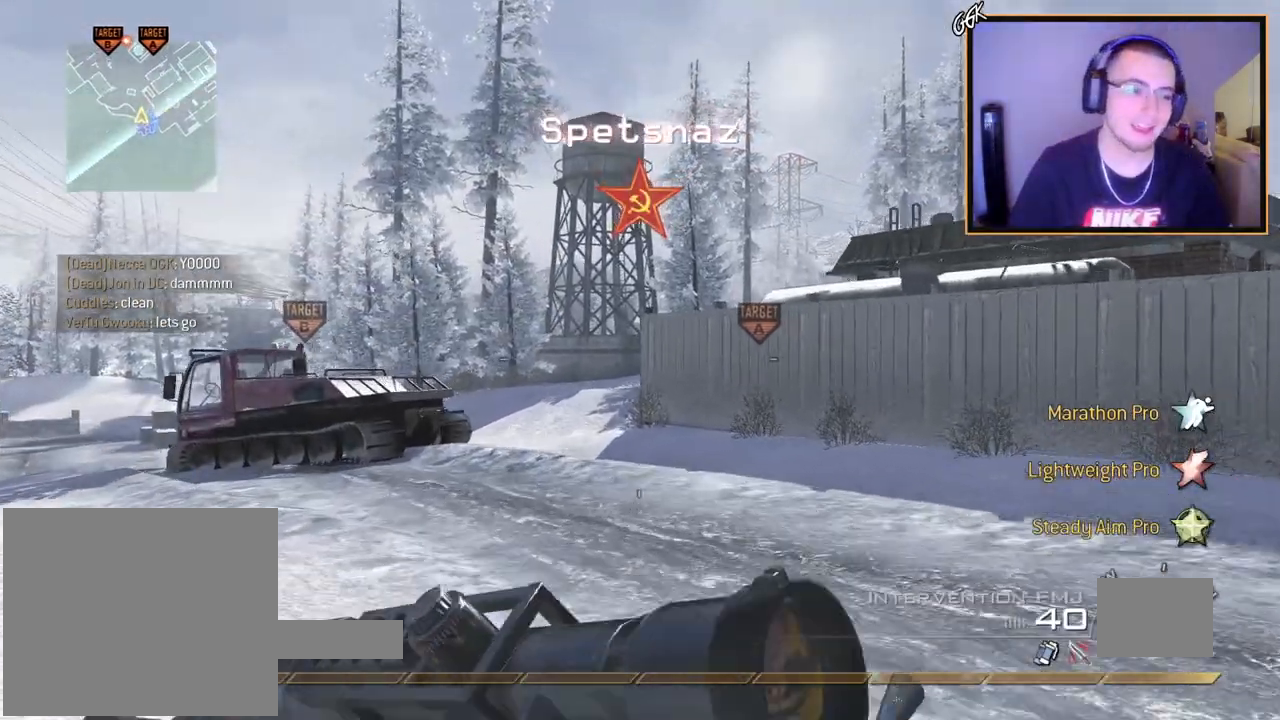
{"buttons": [], "left_stick": "center", "right_stick": "center", "events": [[217, "CROSS", "down"], [367, "CROSS", "up"], [367, "left_stick", "center"]]}
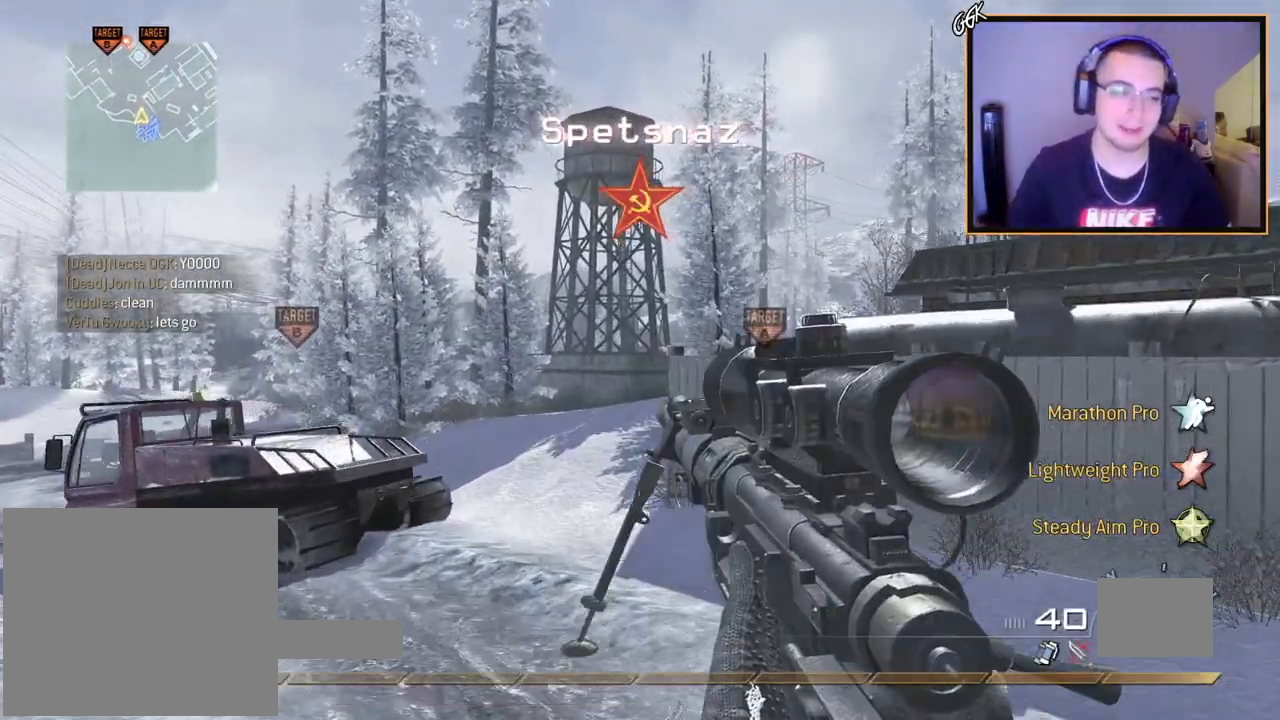
{"buttons": [], "left_stick": "center", "right_stick": "center", "events": [[134, "CIRCLE", "down"], [234, "CIRCLE", "up"], [384, "CROSS", "down"], [484, "CROSS", "up"]]}